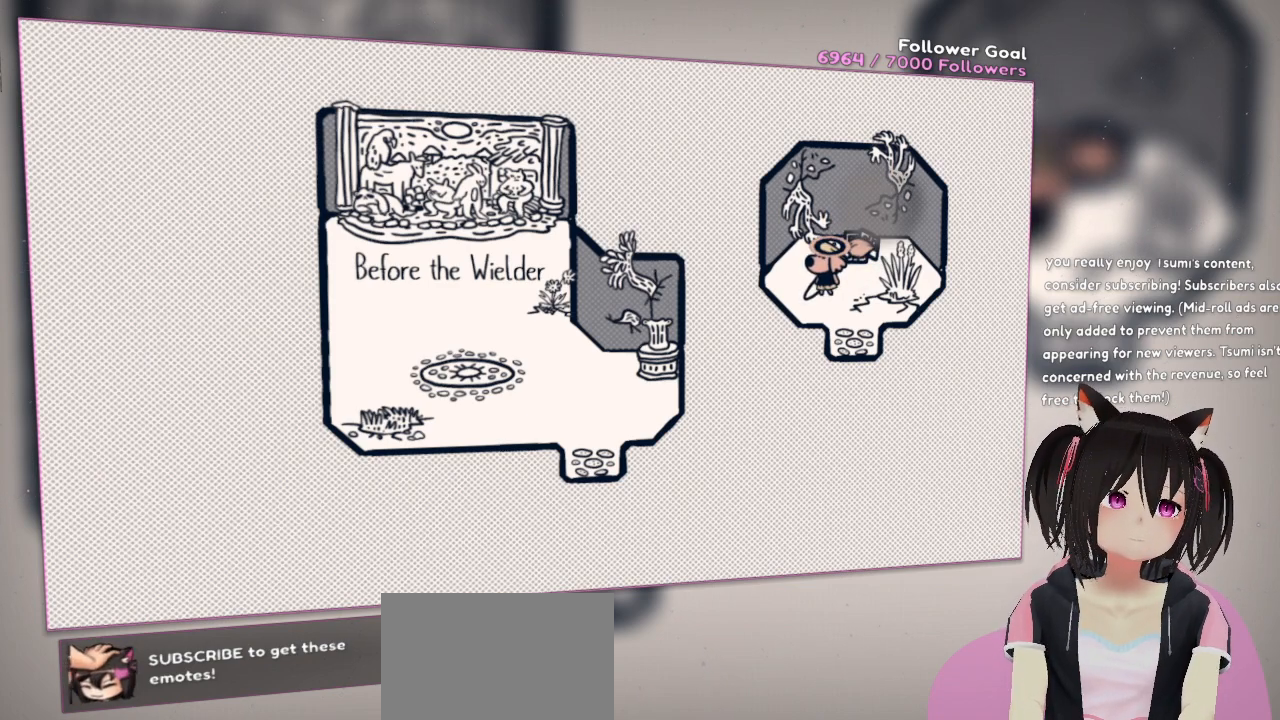
Gameplay with a controller (Nintendo layout); each line is a JSON object with the inputs held at the frame after it. "events" lists button and stick changes between this image and that frame as [ms after this image, input, new state], when the widget could be followed in between. Not read: L1 R1.
{"buttons": [], "left_stick": "center", "right_stick": "center", "events": []}
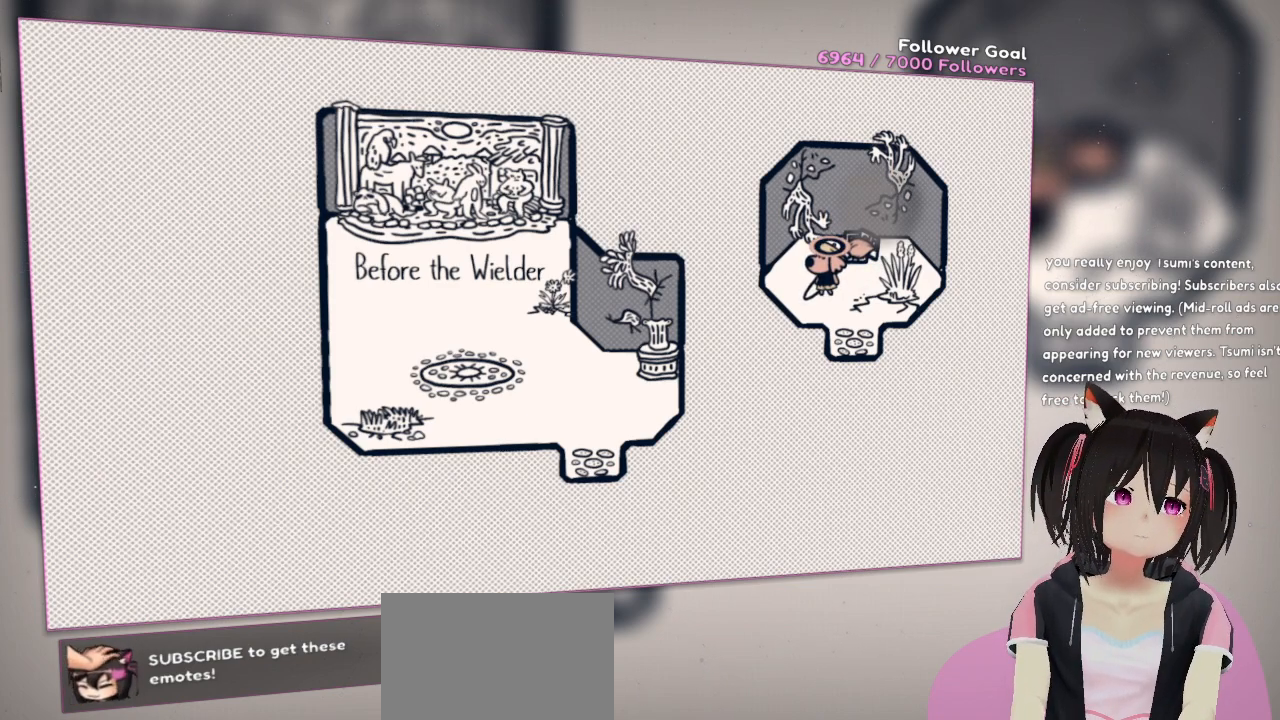
{"buttons": [], "left_stick": "center", "right_stick": "center", "events": []}
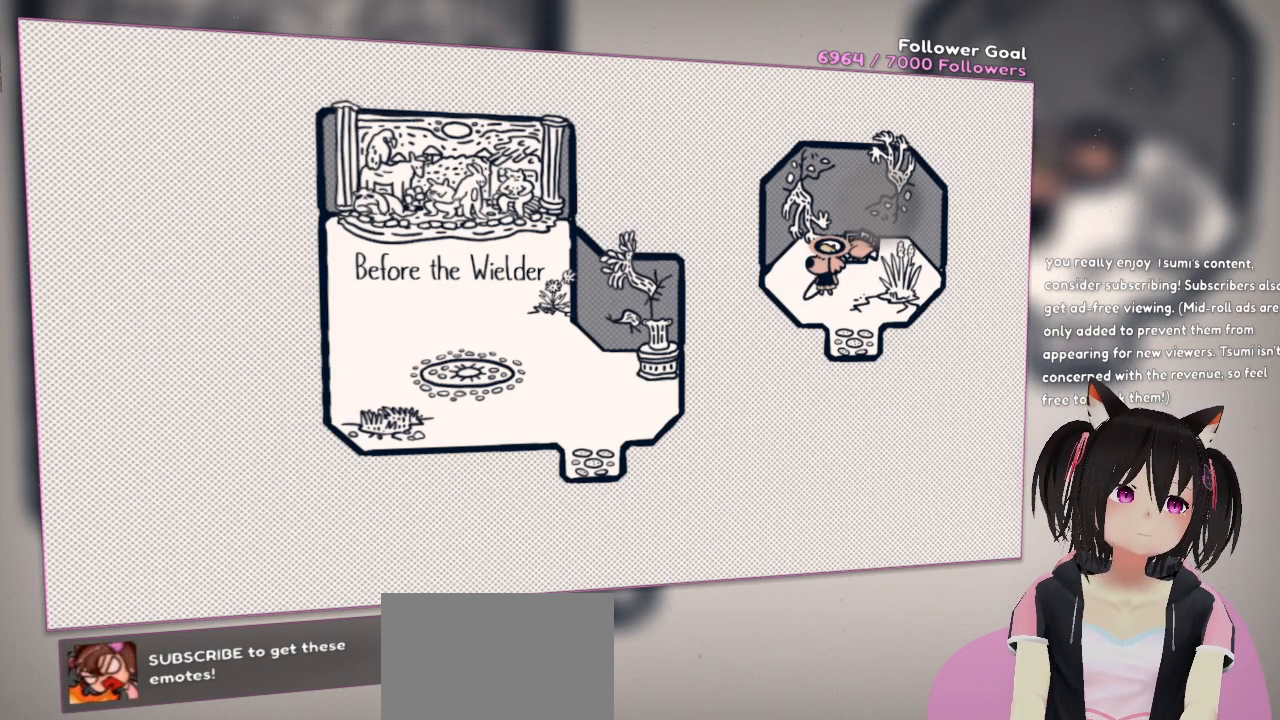
{"buttons": [], "left_stick": "center", "right_stick": "center", "events": []}
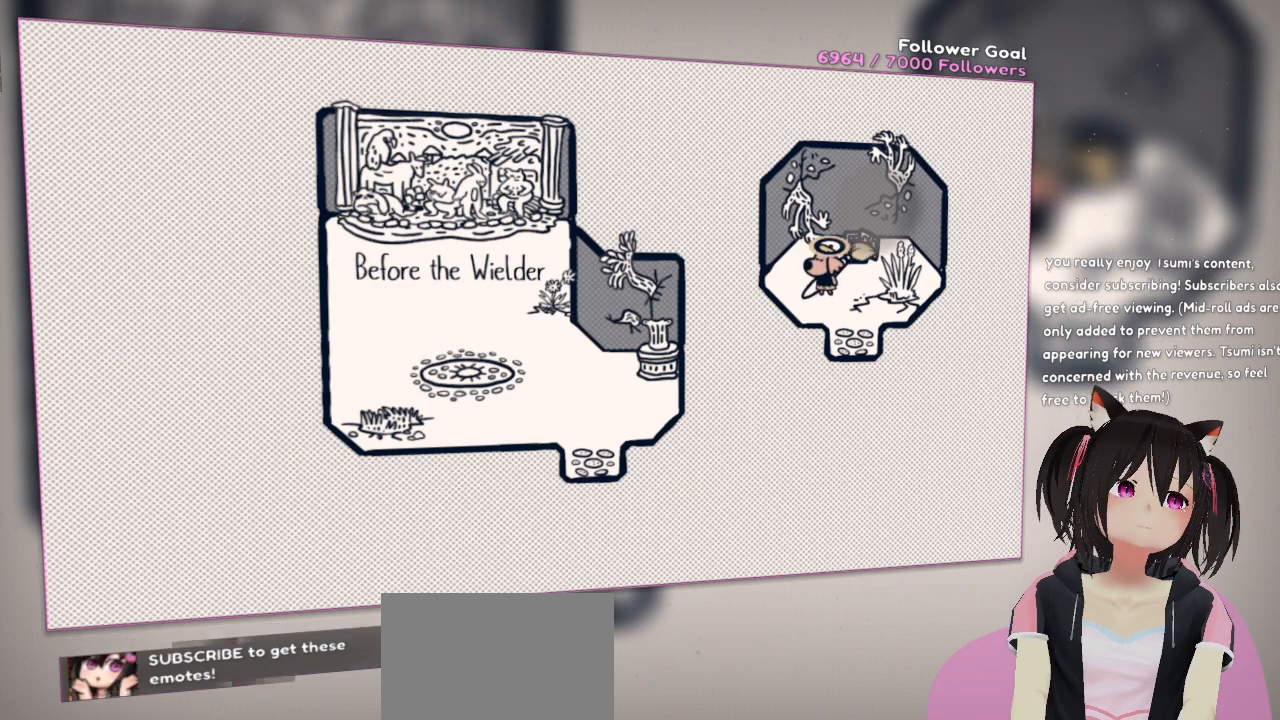
{"buttons": [], "left_stick": "center", "right_stick": "center", "events": []}
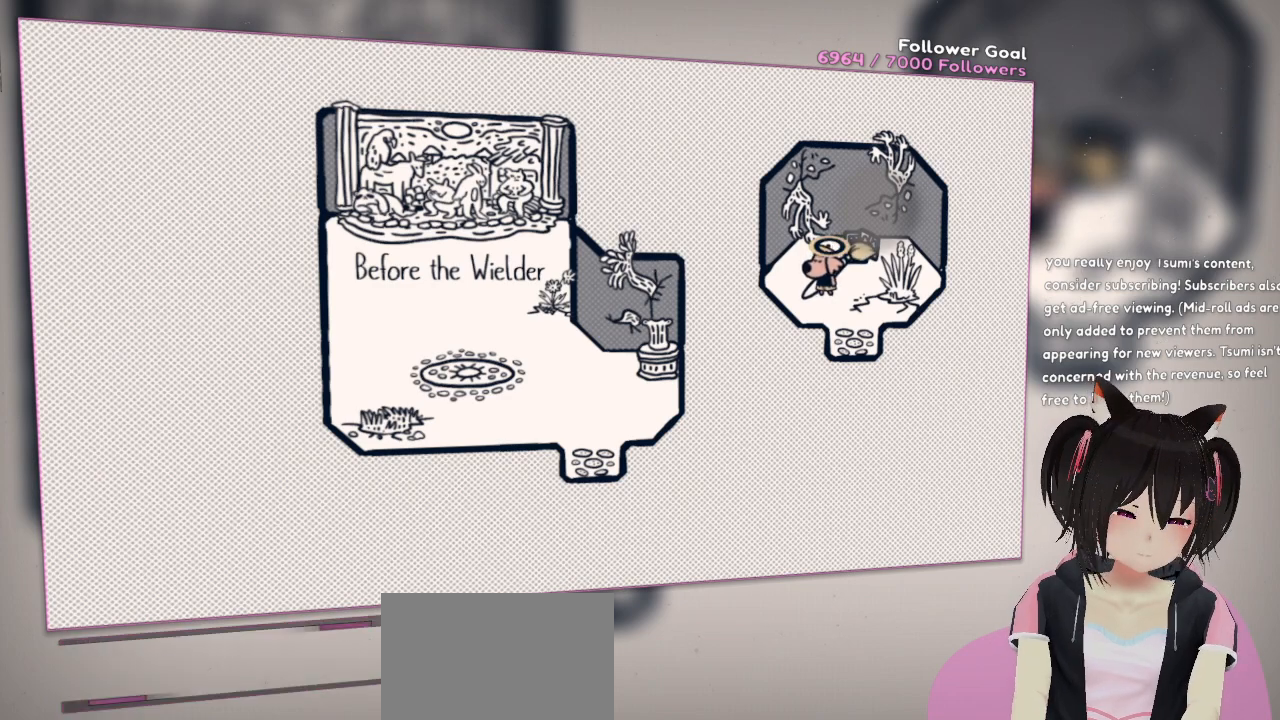
{"buttons": ["R2"], "left_stick": "center", "right_stick": "center", "events": [[500, "R2", "down"]]}
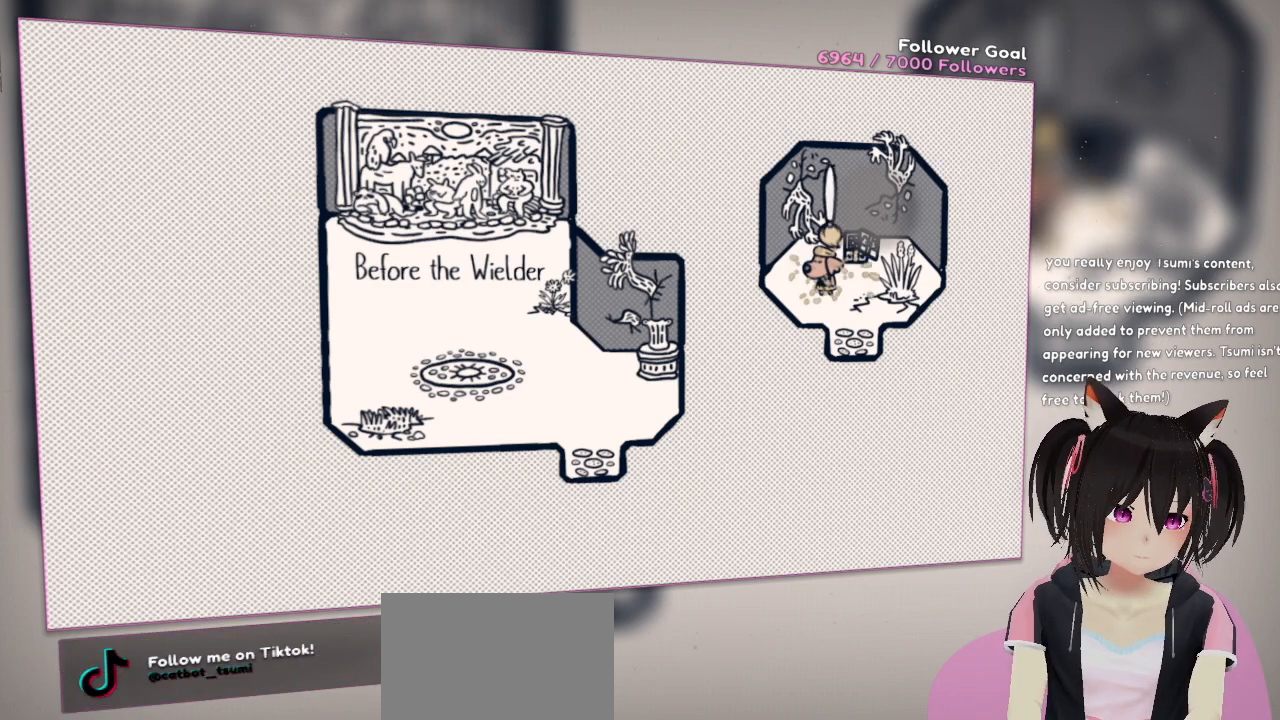
{"buttons": [], "left_stick": "center", "right_stick": "up-right", "events": [[150, "R2", "up"], [467, "right_stick", "up-right"]]}
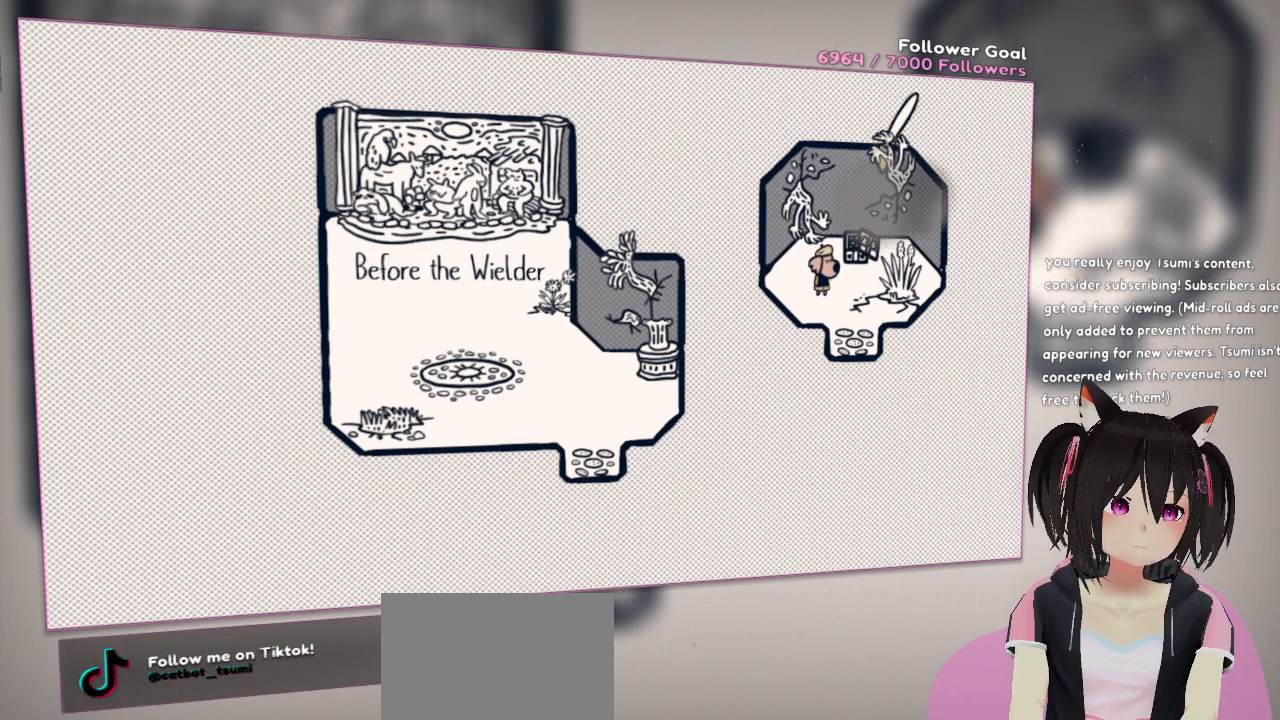
{"buttons": [], "left_stick": "left", "right_stick": "center", "events": [[100, "left_stick", "down"], [233, "right_stick", "center"], [267, "left_stick", "right"], [400, "left_stick", "up"], [500, "left_stick", "left"]]}
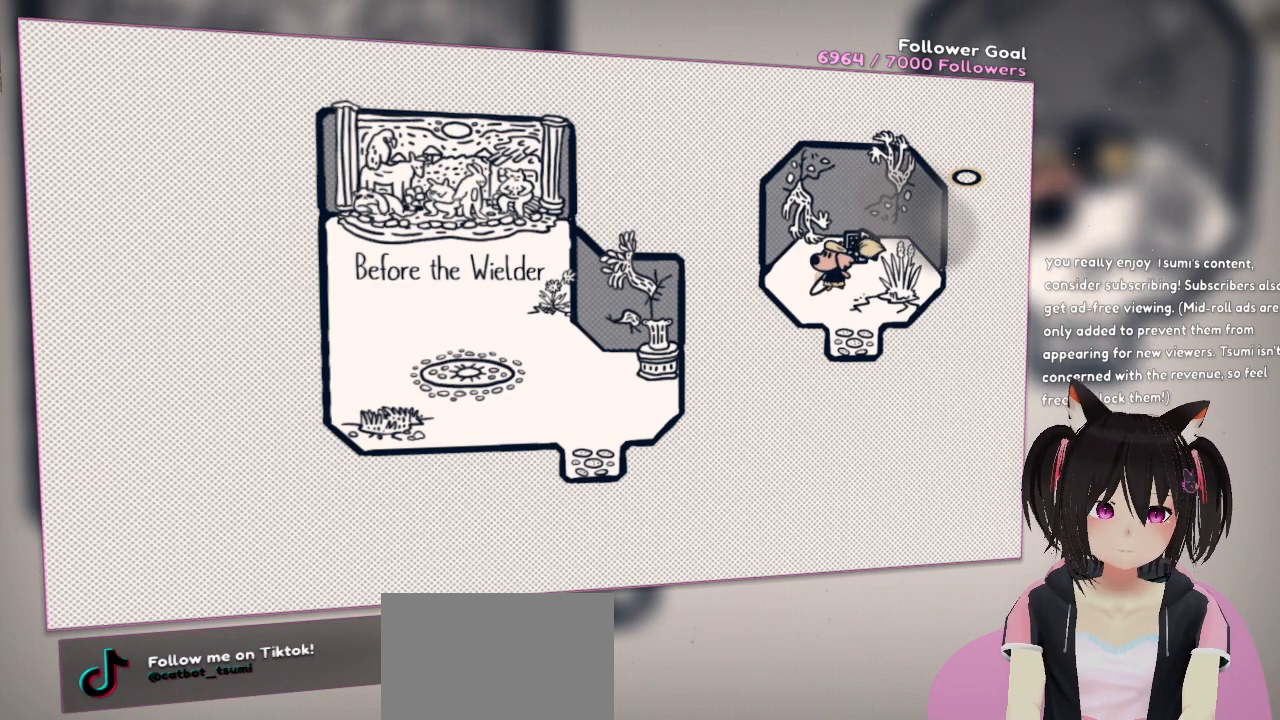
{"buttons": [], "left_stick": "center", "right_stick": "center", "events": [[100, "left_stick", "center"], [133, "right_stick", "down-right"], [200, "right_stick", "down"], [350, "right_stick", "center"]]}
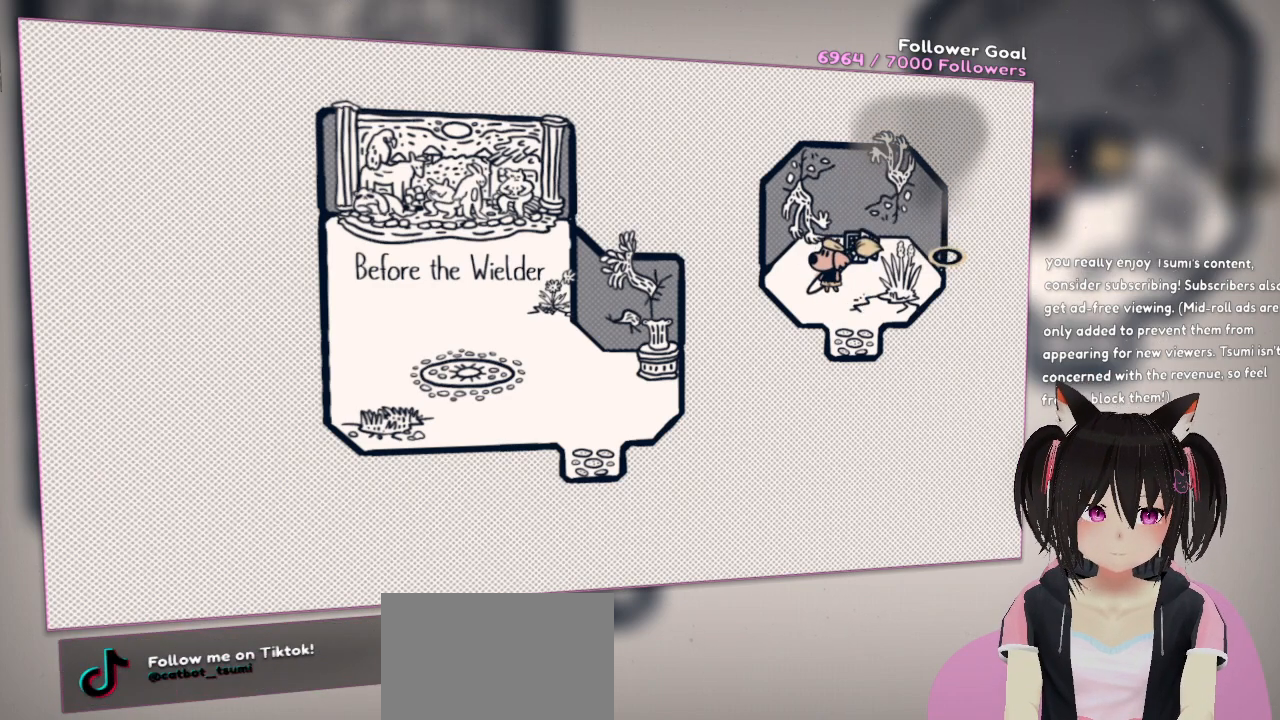
{"buttons": [], "left_stick": "down-left", "right_stick": "left", "events": [[50, "right_stick", "left"], [217, "right_stick", "center"], [367, "left_stick", "down-left"], [400, "right_stick", "left"]]}
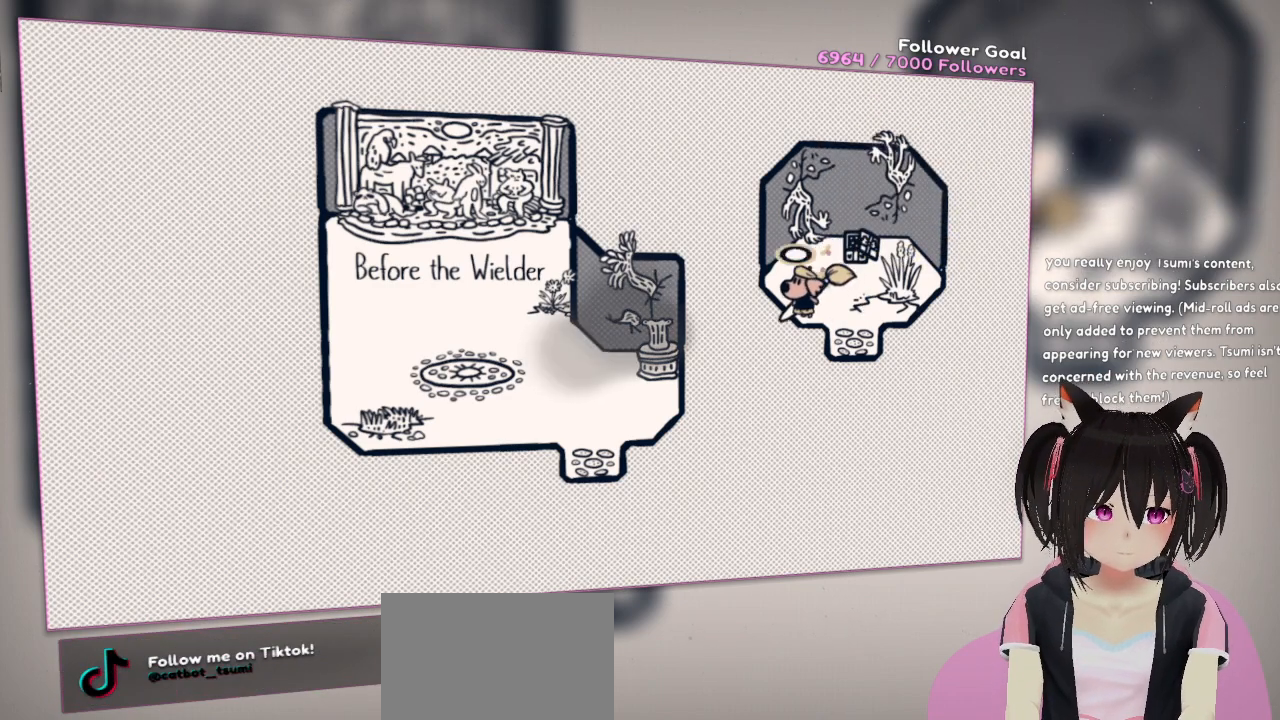
{"buttons": [], "left_stick": "left", "right_stick": "down-left", "events": [[267, "left_stick", "left"], [433, "right_stick", "down-left"]]}
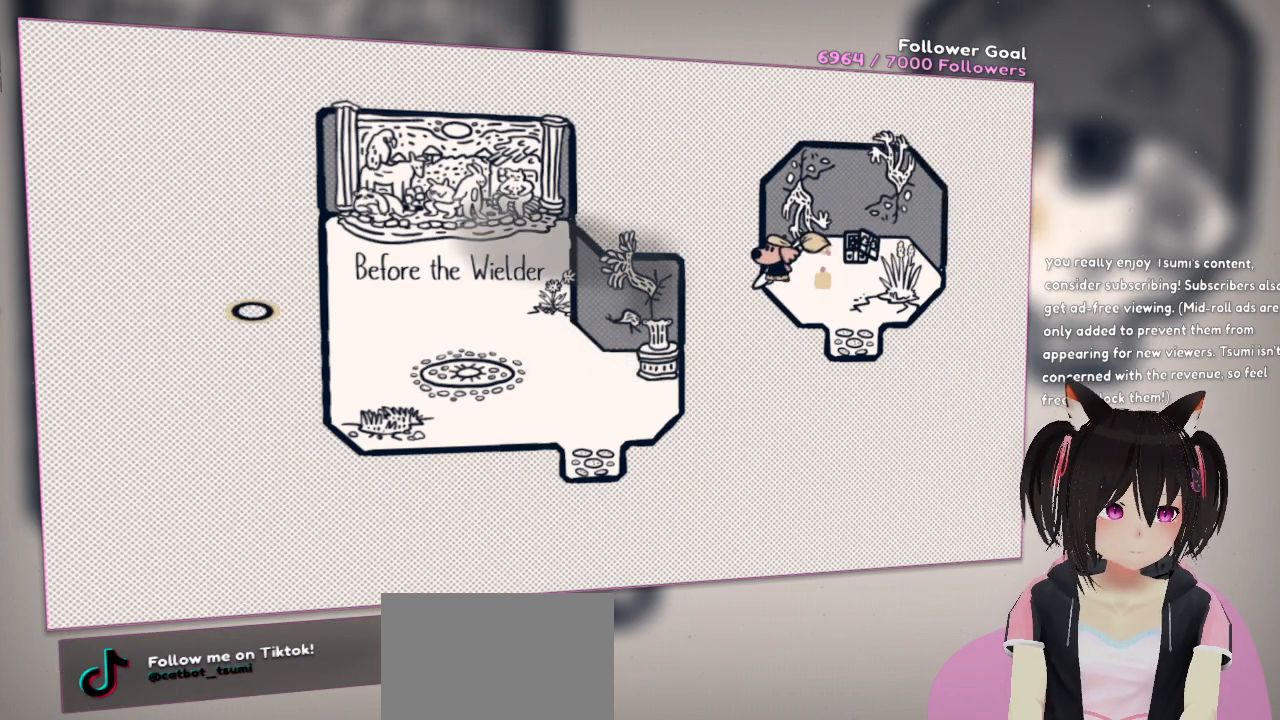
{"buttons": [], "left_stick": "center", "right_stick": "up-right", "events": [[33, "left_stick", "up-left"], [133, "left_stick", "center"], [183, "right_stick", "right"], [500, "right_stick", "up-right"]]}
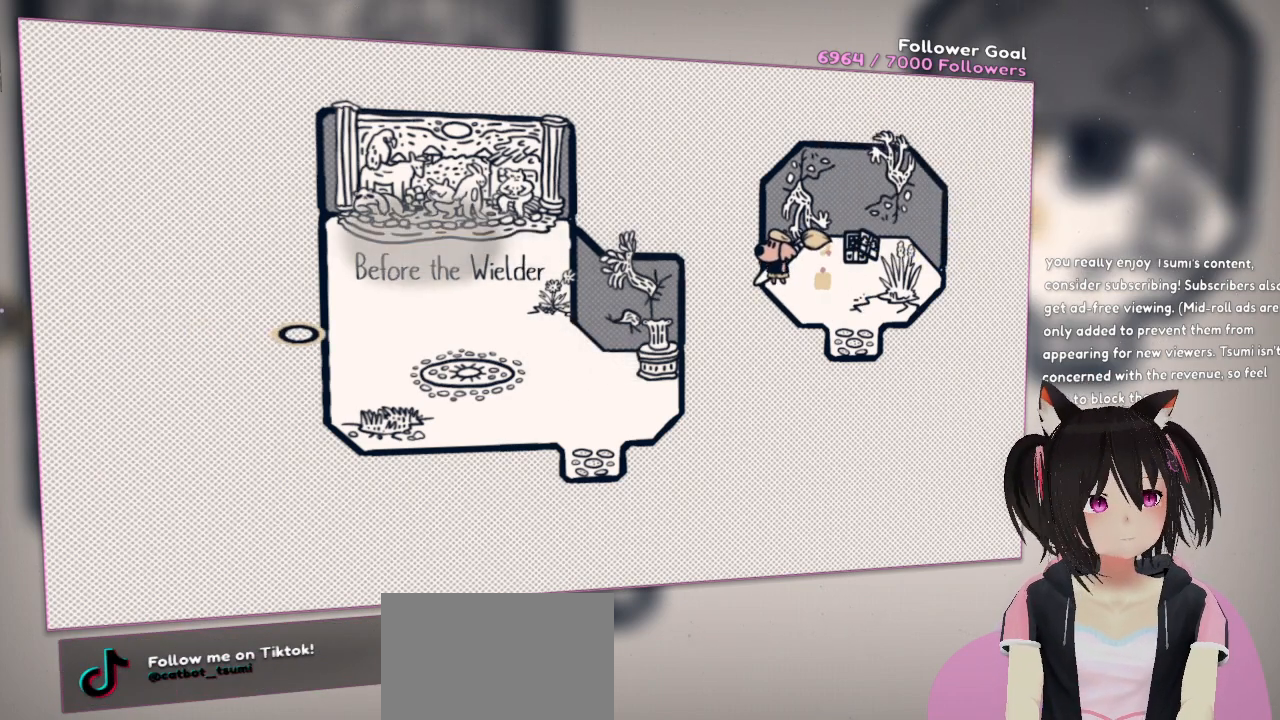
{"buttons": ["R2"], "left_stick": "center", "right_stick": "up-right", "events": [[183, "R2", "down"]]}
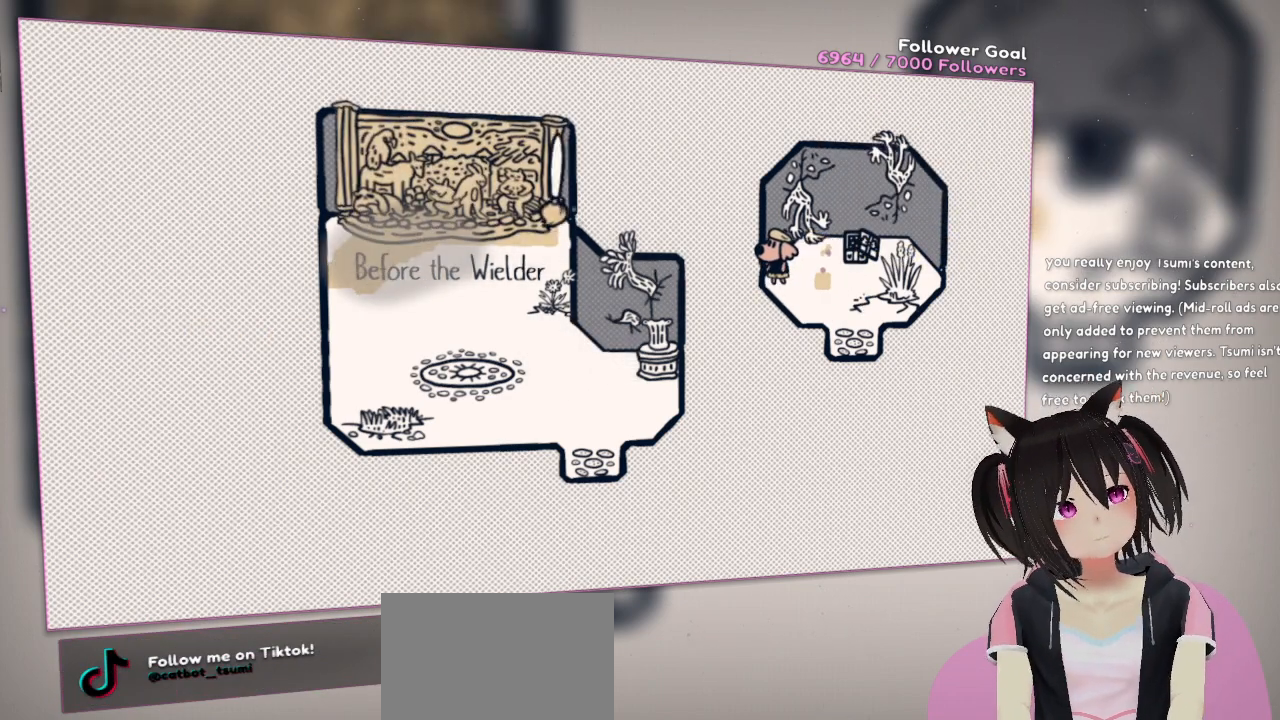
{"buttons": ["R2"], "left_stick": "center", "right_stick": "up", "events": [[83, "right_stick", "down-left"], [450, "right_stick", "up"]]}
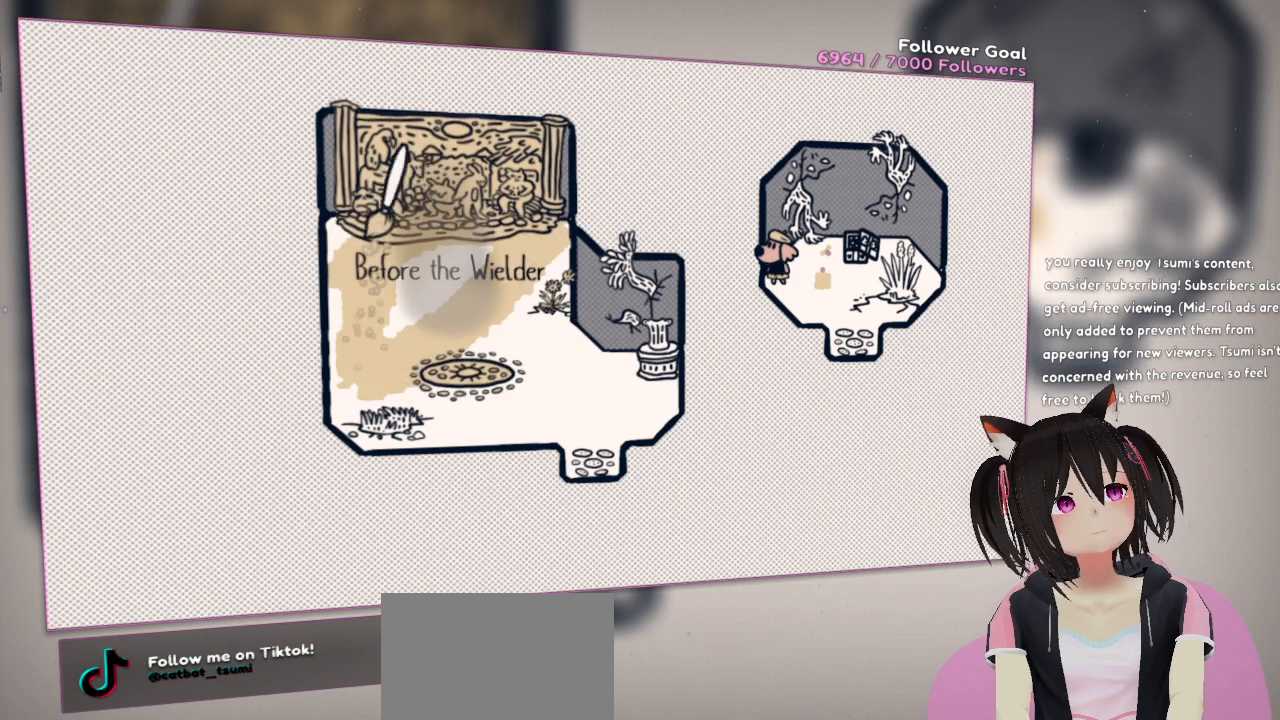
{"buttons": ["R2"], "left_stick": "center", "right_stick": "down-left", "events": [[50, "right_stick", "up-right"], [200, "right_stick", "center"], [250, "right_stick", "down-left"]]}
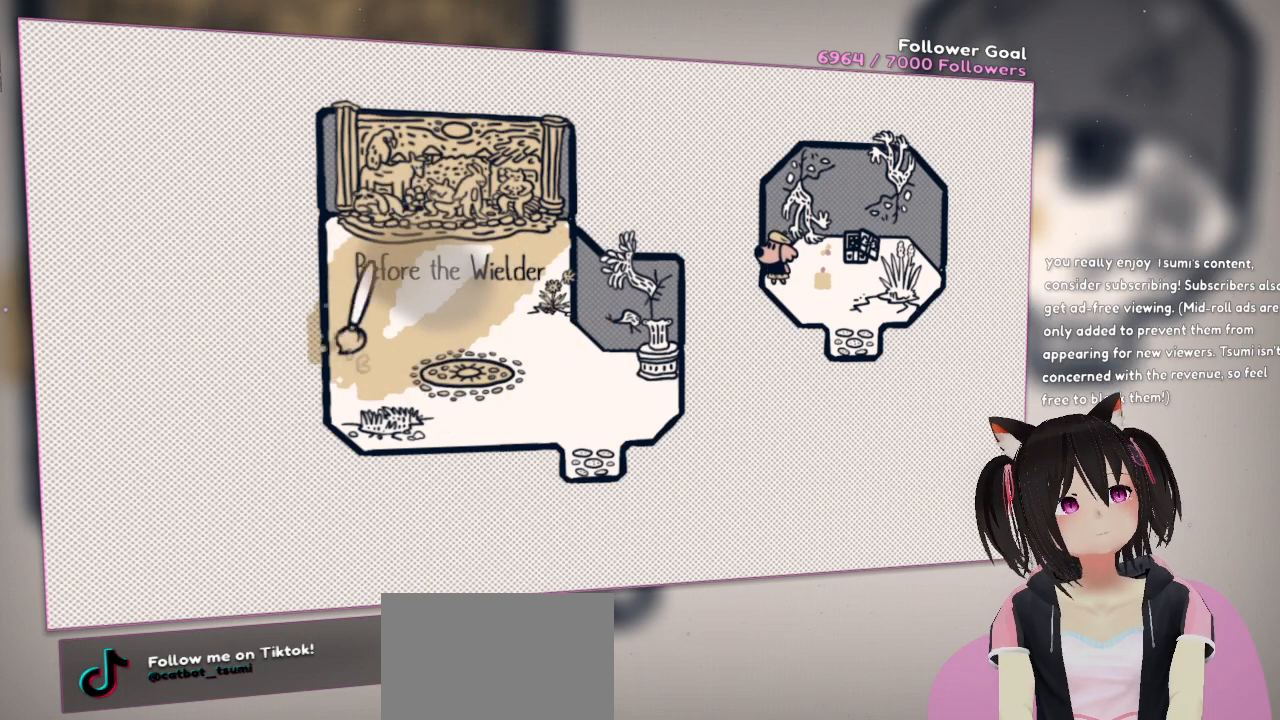
{"buttons": ["R2"], "left_stick": "center", "right_stick": "down-left", "events": [[67, "right_stick", "up-right"], [383, "right_stick", "center"], [433, "right_stick", "down-left"]]}
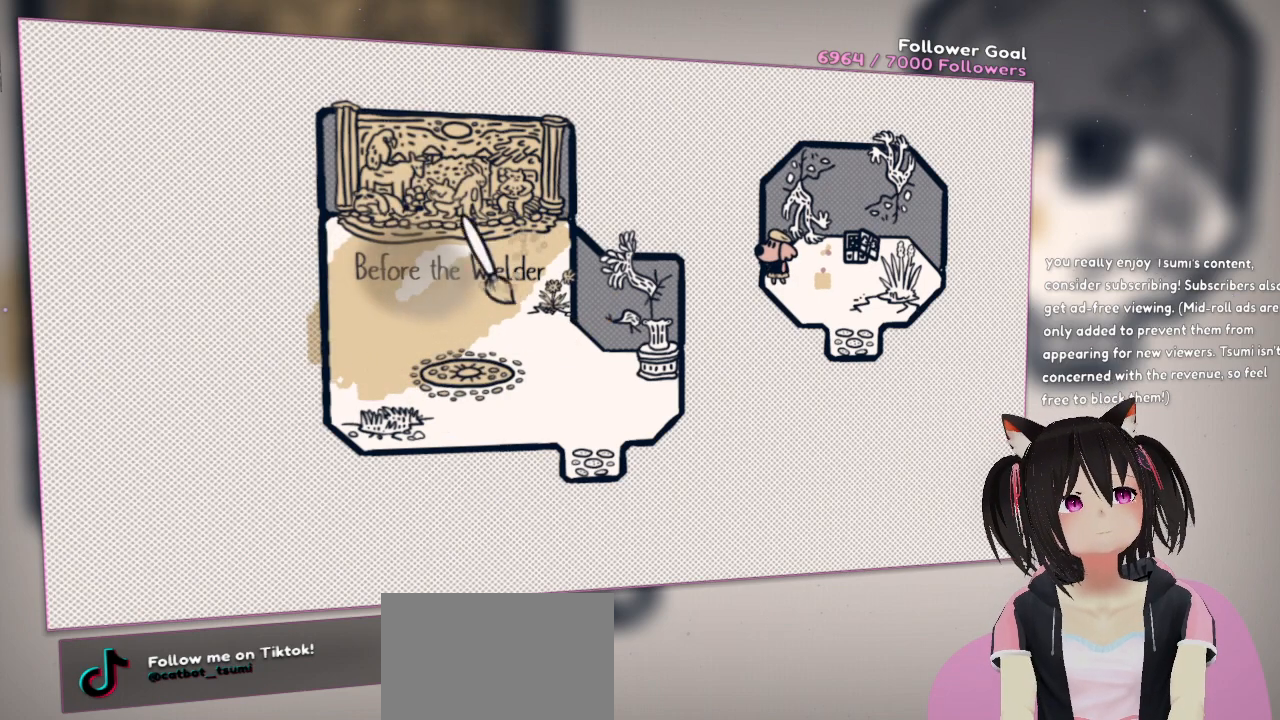
{"buttons": ["R2"], "left_stick": "center", "right_stick": "right", "events": [[300, "right_stick", "right"]]}
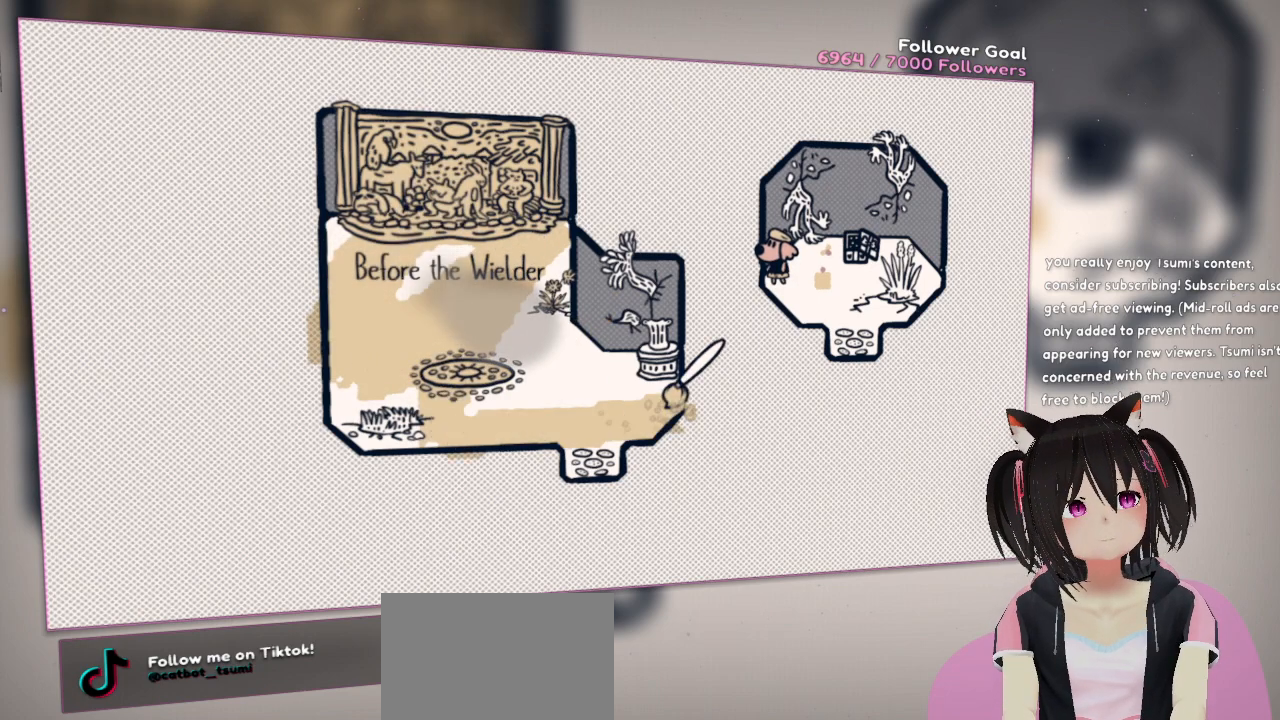
{"buttons": ["R2"], "left_stick": "center", "right_stick": "up", "events": [[183, "right_stick", "down-left"], [467, "right_stick", "up"]]}
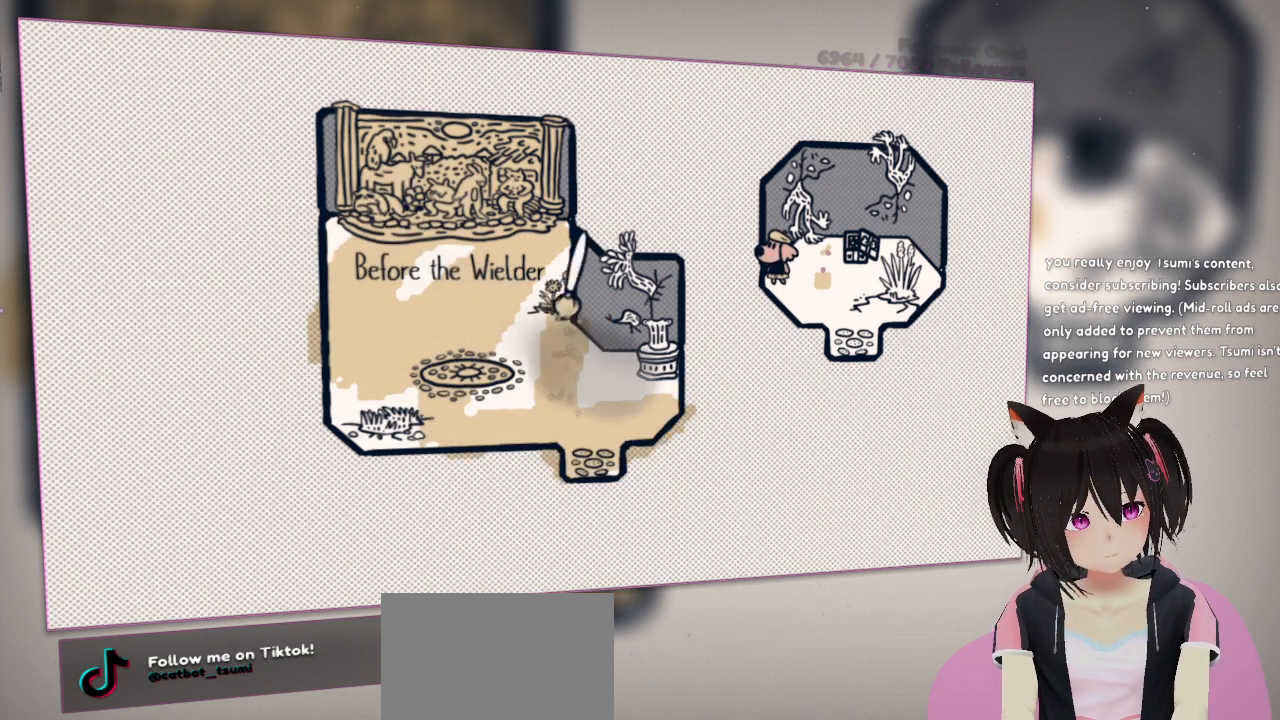
{"buttons": ["R2"], "left_stick": "center", "right_stick": "down-left", "events": [[67, "right_stick", "up-right"], [267, "right_stick", "down-left"]]}
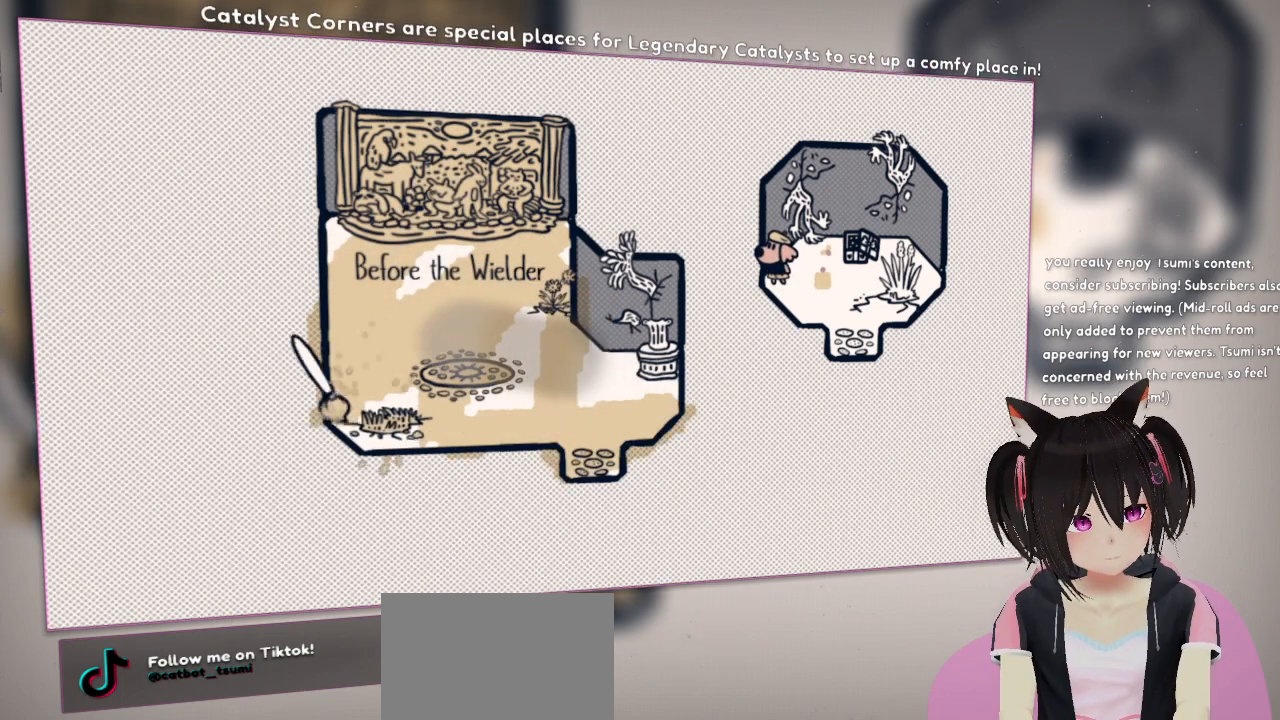
{"buttons": ["R2"], "left_stick": "center", "right_stick": "right", "events": [[217, "right_stick", "down-right"], [267, "right_stick", "right"]]}
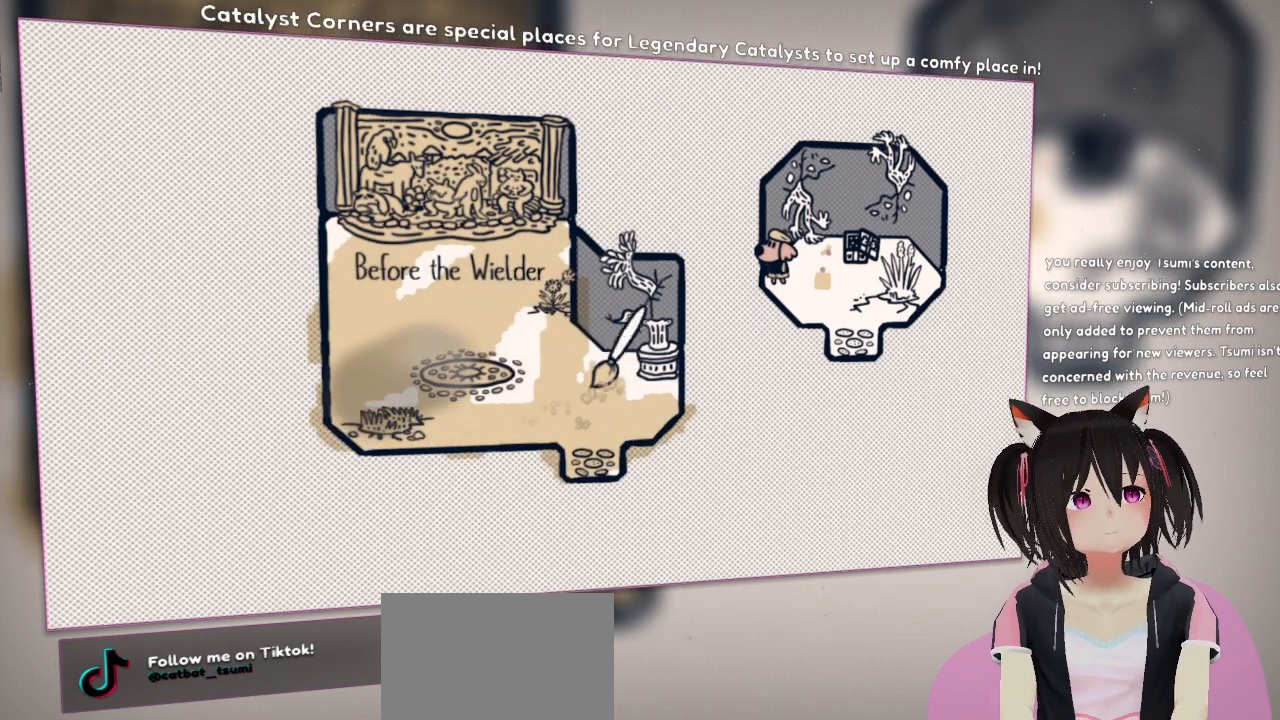
{"buttons": ["R2"], "left_stick": "center", "right_stick": "up-left", "events": [[17, "right_stick", "up-right"], [200, "right_stick", "up-left"]]}
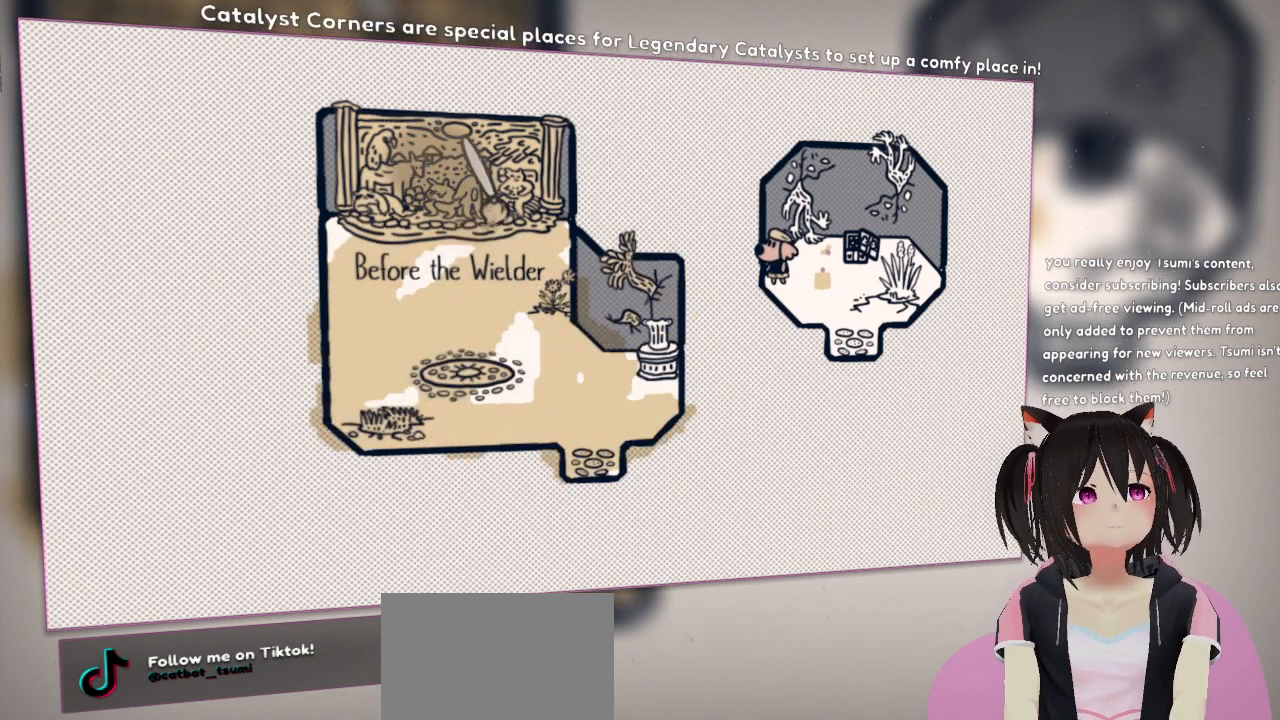
{"buttons": ["R2"], "left_stick": "center", "right_stick": "down-left", "events": [[217, "right_stick", "left"], [367, "right_stick", "down-left"]]}
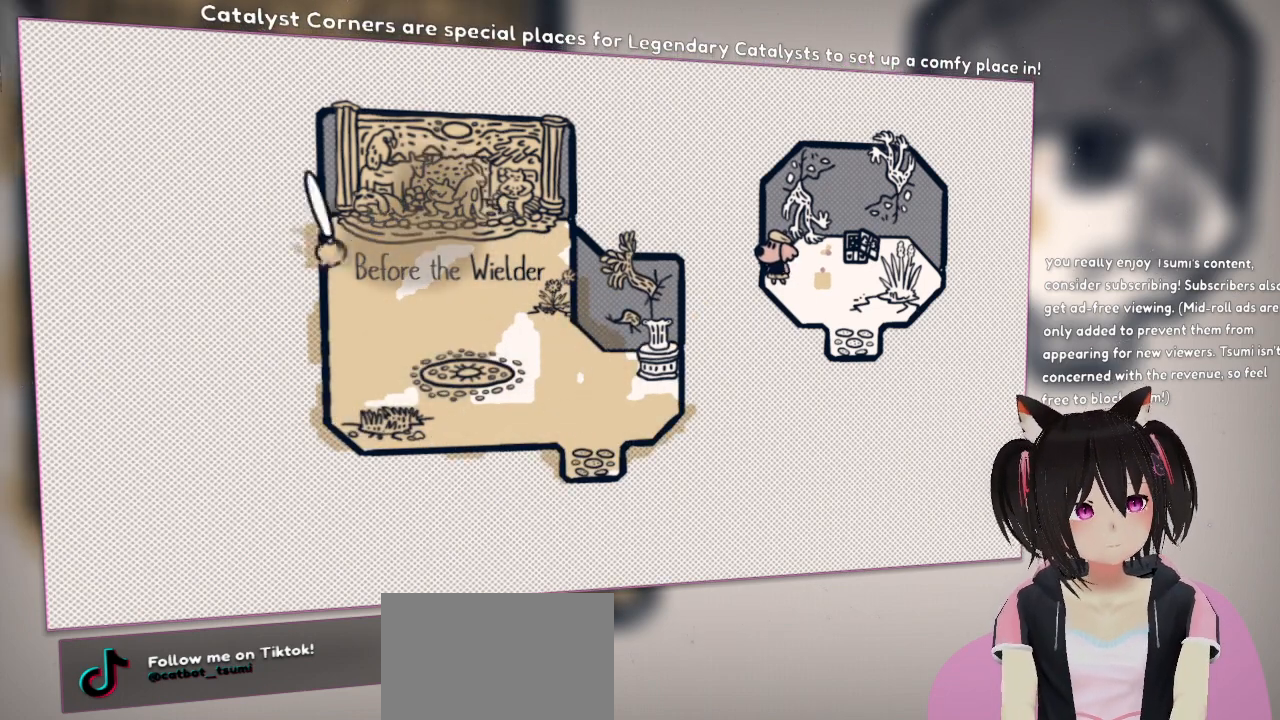
{"buttons": ["R2"], "left_stick": "center", "right_stick": "right", "events": [[100, "right_stick", "right"], [250, "right_stick", "center"], [450, "right_stick", "right"]]}
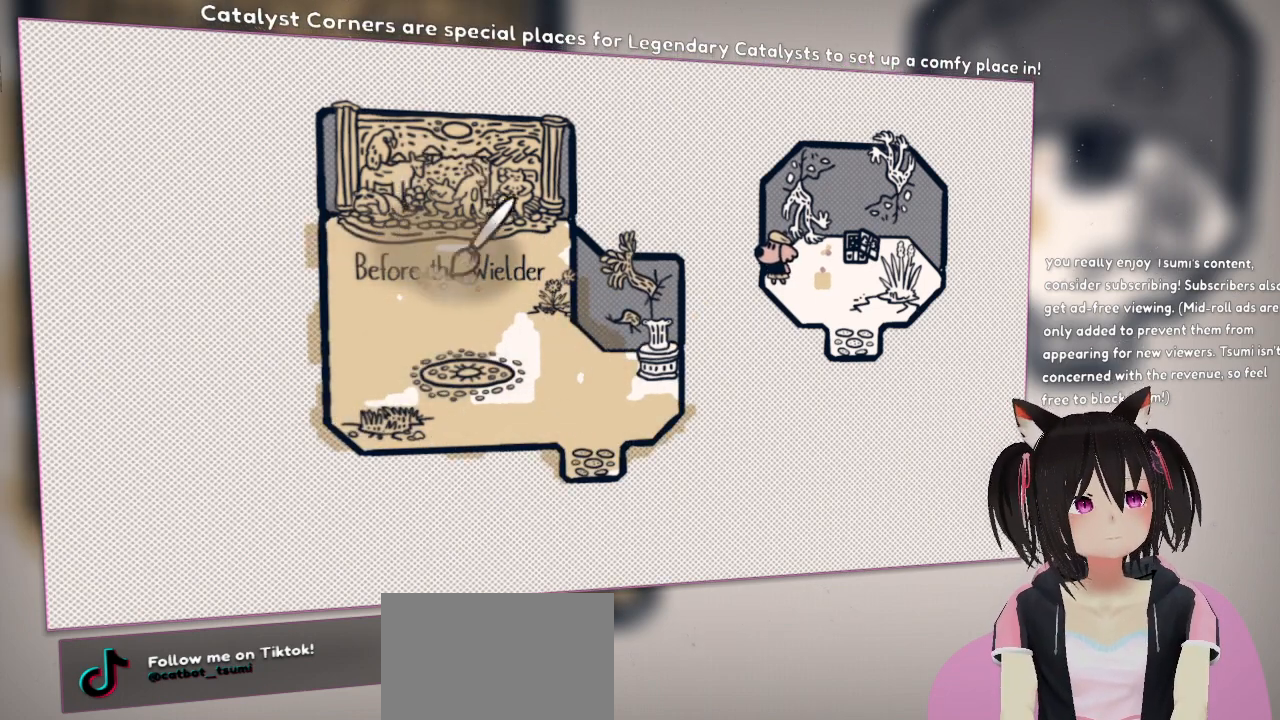
{"buttons": ["R2"], "left_stick": "center", "right_stick": "down-right", "events": [[350, "right_stick", "down-right"]]}
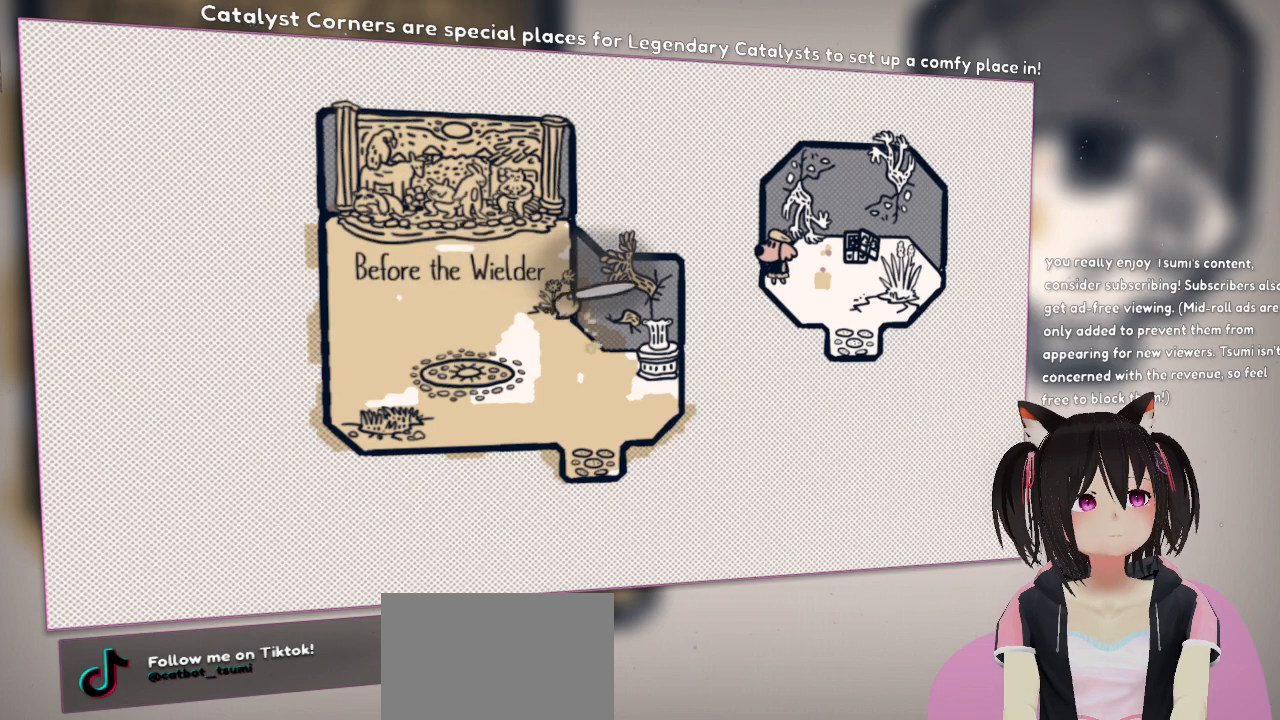
{"buttons": ["R2"], "left_stick": "center", "right_stick": "up", "events": [[250, "right_stick", "down-left"], [333, "right_stick", "up"]]}
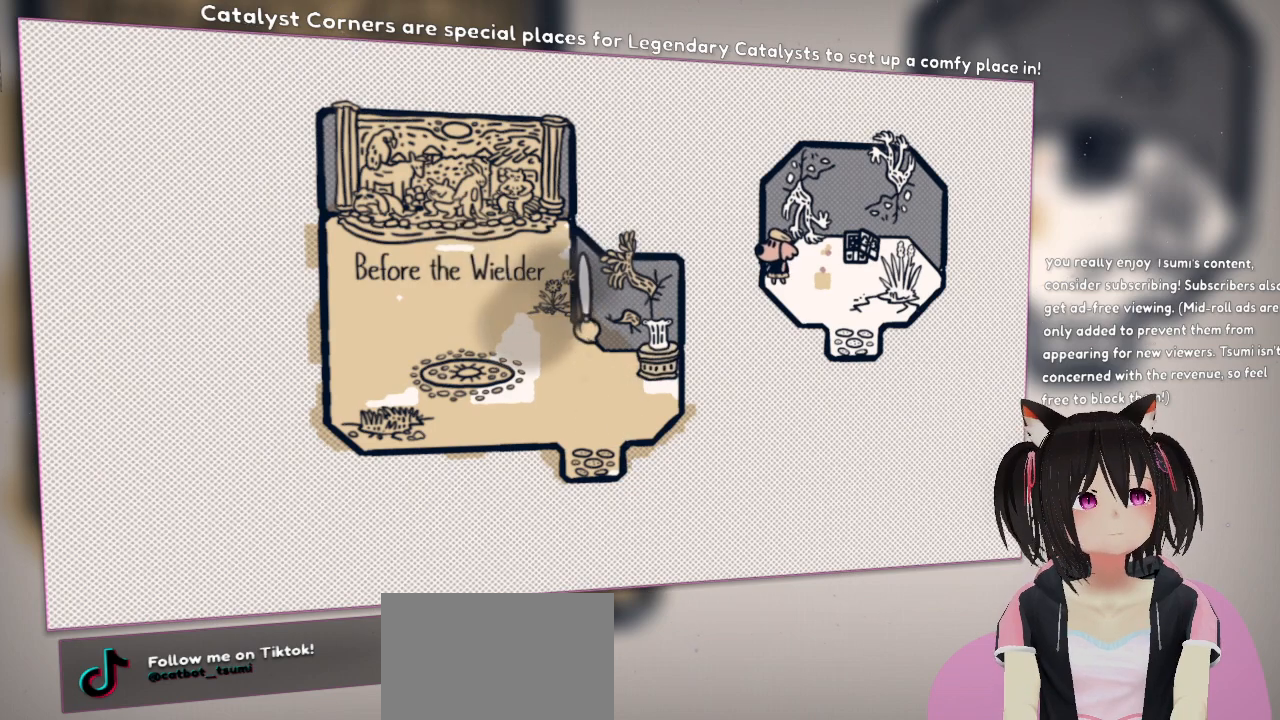
{"buttons": ["R2"], "left_stick": "center", "right_stick": "down-left", "events": [[83, "right_stick", "center"], [250, "right_stick", "left"], [400, "right_stick", "down-left"]]}
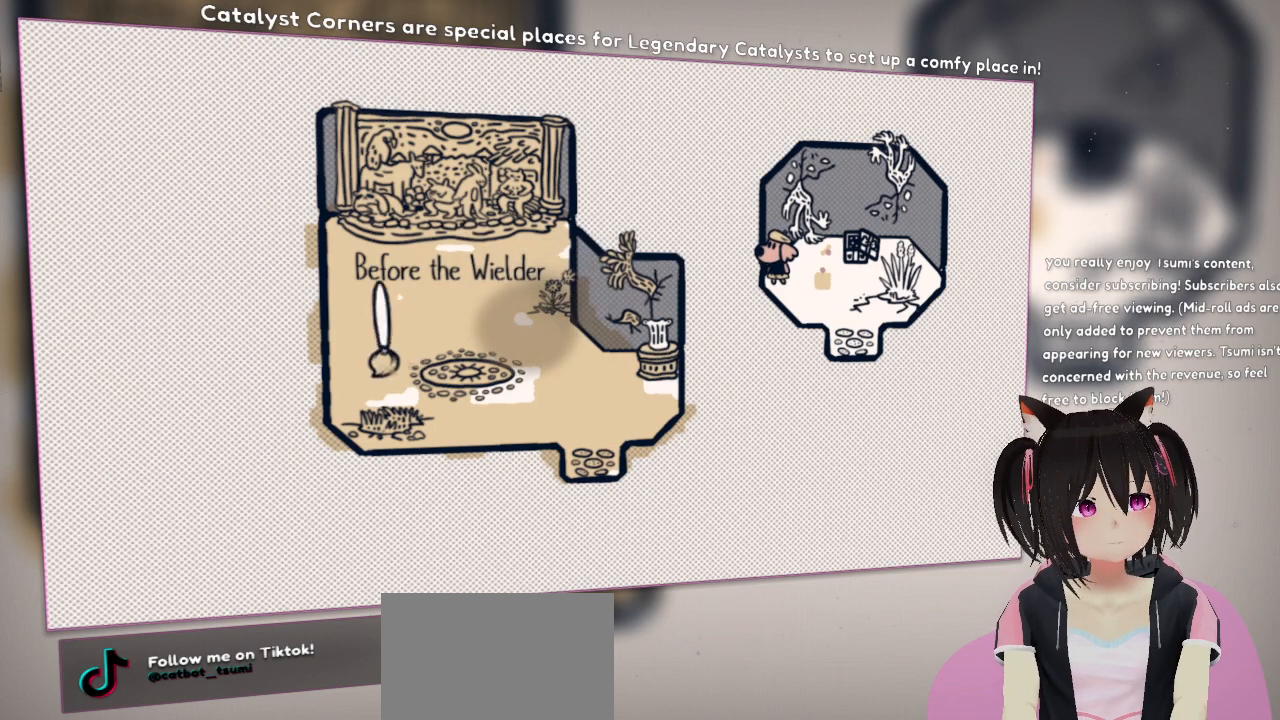
{"buttons": ["R2"], "left_stick": "center", "right_stick": "left", "events": [[67, "right_stick", "right"], [383, "right_stick", "center"], [467, "right_stick", "left"]]}
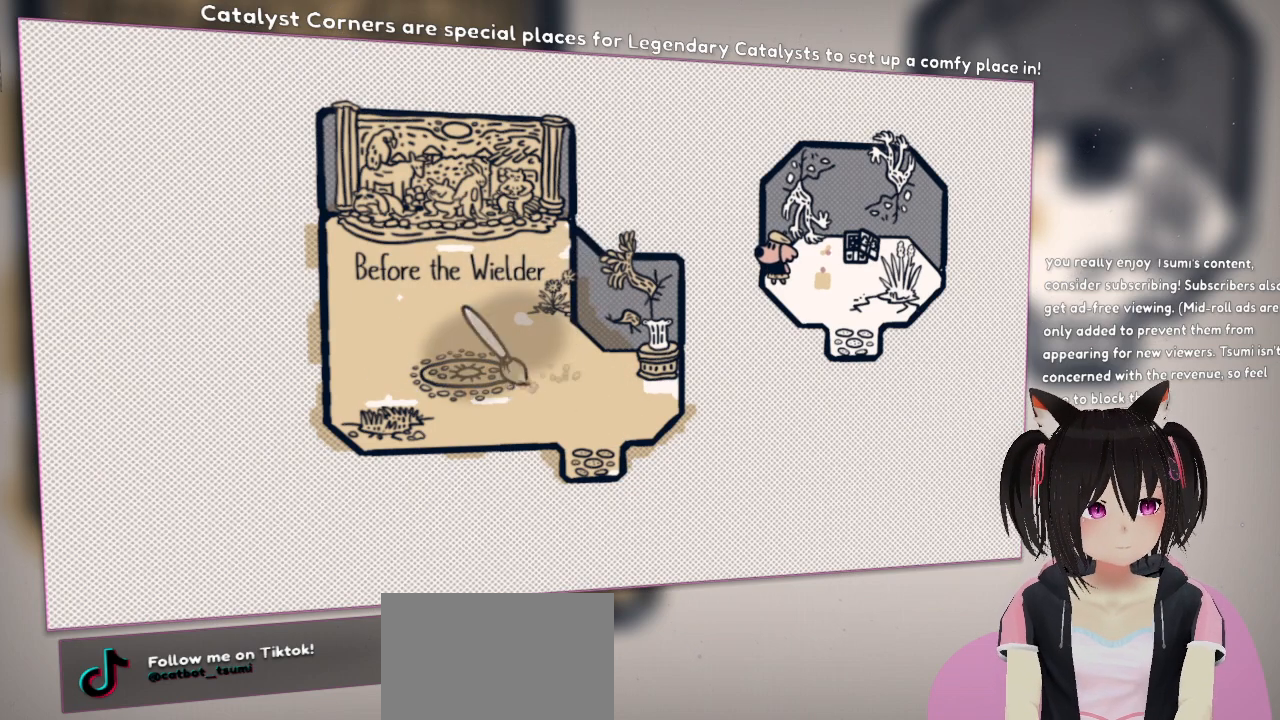
{"buttons": [], "left_stick": "center", "right_stick": "up-right", "events": [[283, "right_stick", "center"], [317, "R2", "up"], [350, "right_stick", "right"], [467, "right_stick", "up-right"]]}
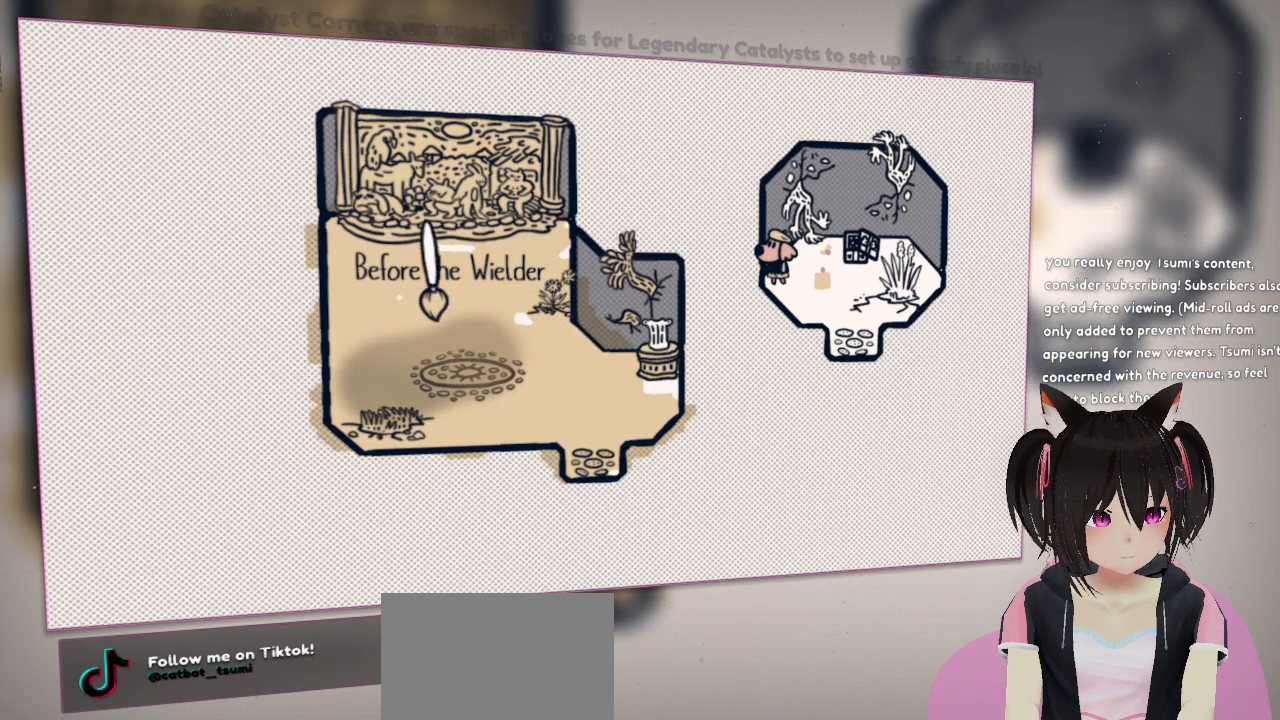
{"buttons": ["R2"], "left_stick": "center", "right_stick": "center", "events": [[17, "right_stick", "up"], [117, "R2", "down"], [167, "right_stick", "center"], [200, "R2", "up"], [250, "R2", "down"]]}